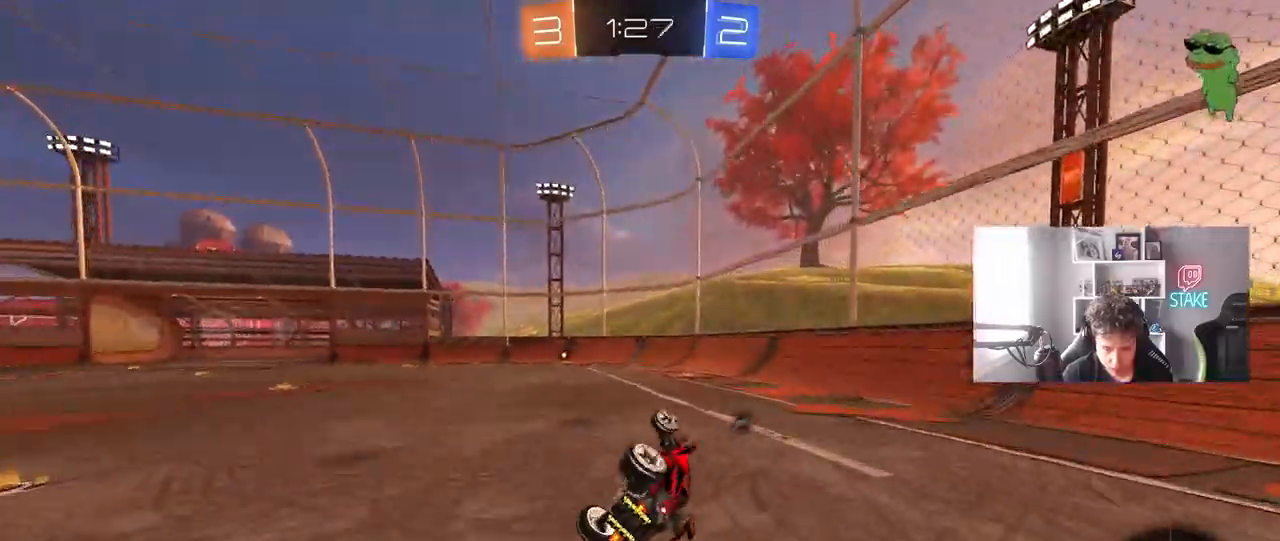
Gameplay with keyboard and mouse; each line is a JSON object with the keys and mouse buttons held at the frame after it. "events" lists presses ("down") and releases ("up") of "1", "2", "3", "4", "5", "a", "alt", "c", "caps_lock", "ctrl", "d", "e", "f", "g", "q", "r", "s", "shift", "space", "t", "tab", "v", "w", "x", "z", "mouse_left", "mouse_wheel" and "mouse_right" between this image and that frame as [ms after this image, input, new state], when the widget could be followed in between. "mouse_left", "mouse_wheel", "mouse_right" = the "left", "wheel", "right" buttons of the "mouse" list. No other keys are recorded. "wheel" means that the mouse wheel is clicked or scrolled. "mouse_move" is the direction in which the mouse moves at that frame (one of eight, or "still"), when it could be read.
{"keys": ["a", "w"], "mouse": [], "mouse_move": "still", "events": [[50, "s", "down"], [133, "s", "up"], [183, "shift", "up"], [233, "a", "up"], [467, "a", "down"], [467, "w", "down"]]}
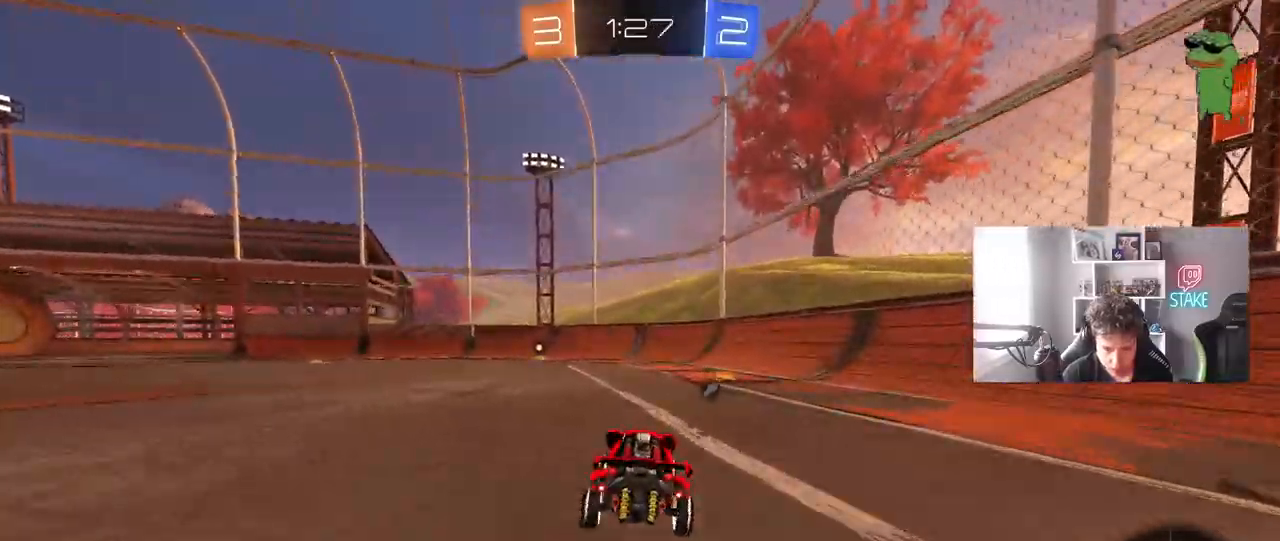
{"keys": ["space", "w"], "mouse": ["left", "right"], "mouse_move": "still", "events": [[67, "mouse_left", "down"], [200, "a", "up"], [300, "mouse_right", "down"], [483, "space", "down"]]}
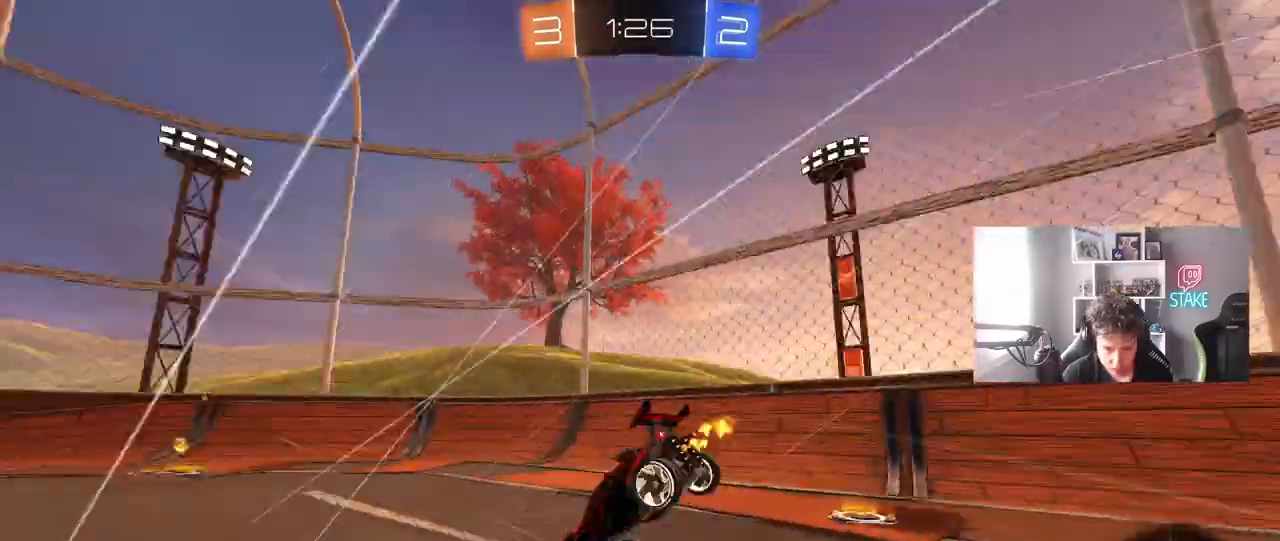
{"keys": ["a", "w"], "mouse": [], "mouse_move": "still", "events": [[33, "mouse_left", "up"], [117, "mouse_right", "up"], [117, "space", "up"], [500, "a", "down"]]}
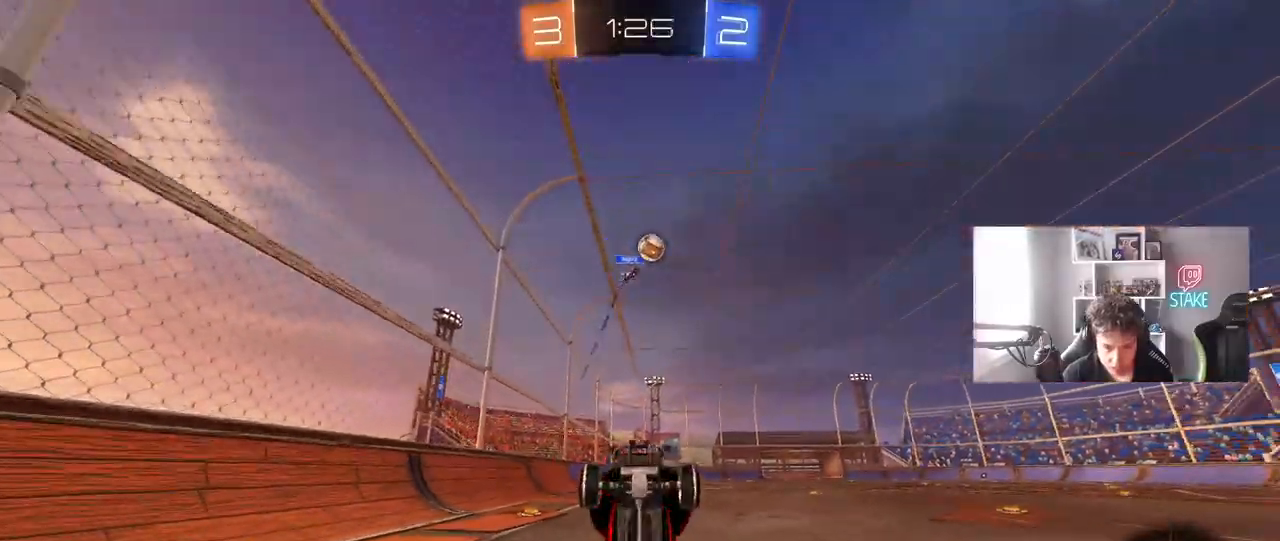
{"keys": ["a", "shift", "w"], "mouse": [], "mouse_move": "still", "events": [[133, "a", "up"], [133, "w", "up"], [383, "a", "down"], [383, "w", "down"], [467, "shift", "down"]]}
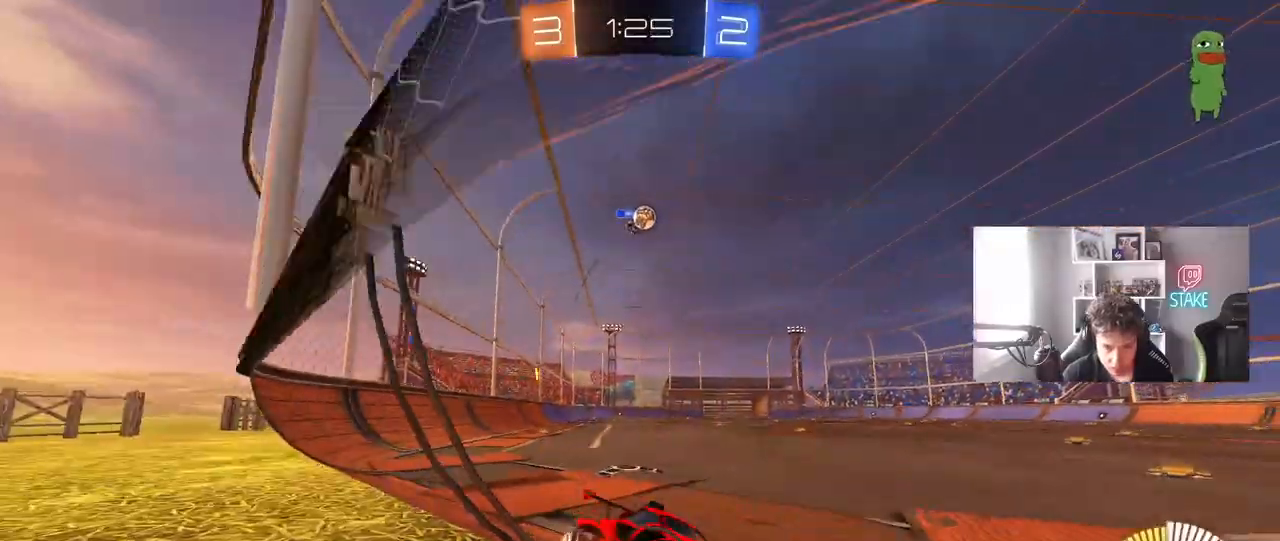
{"keys": [], "mouse": [], "mouse_move": "still", "events": [[100, "shift", "up"], [200, "w", "up"], [250, "s", "down"], [483, "a", "up"], [483, "s", "up"]]}
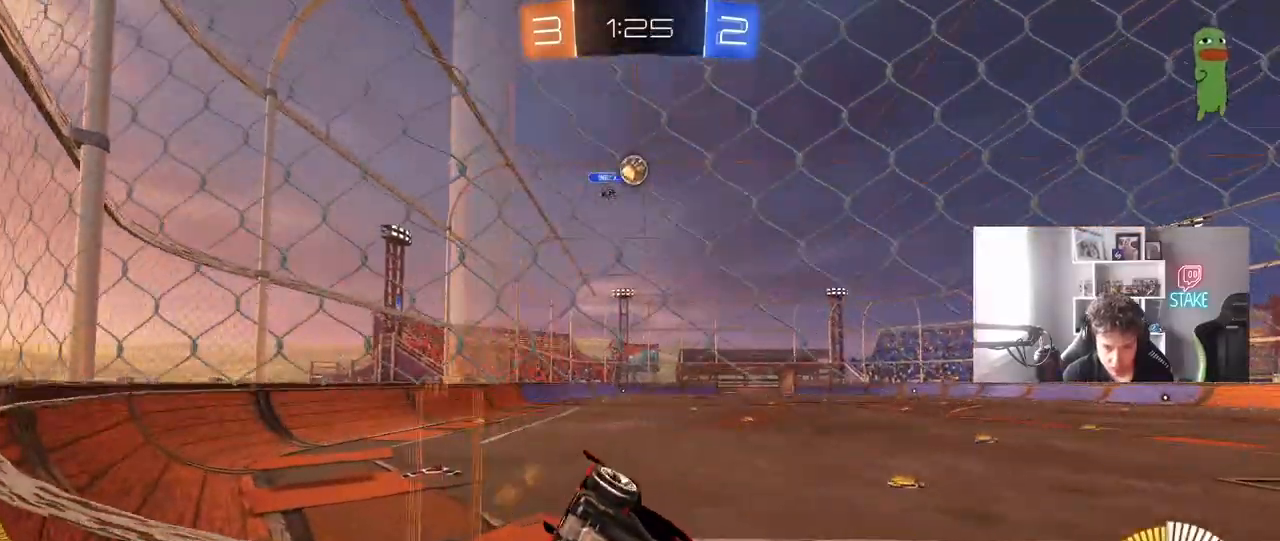
{"keys": ["d", "w"], "mouse": [], "mouse_move": "still", "events": [[83, "w", "down"], [217, "d", "down"], [400, "d", "up"], [450, "d", "down"]]}
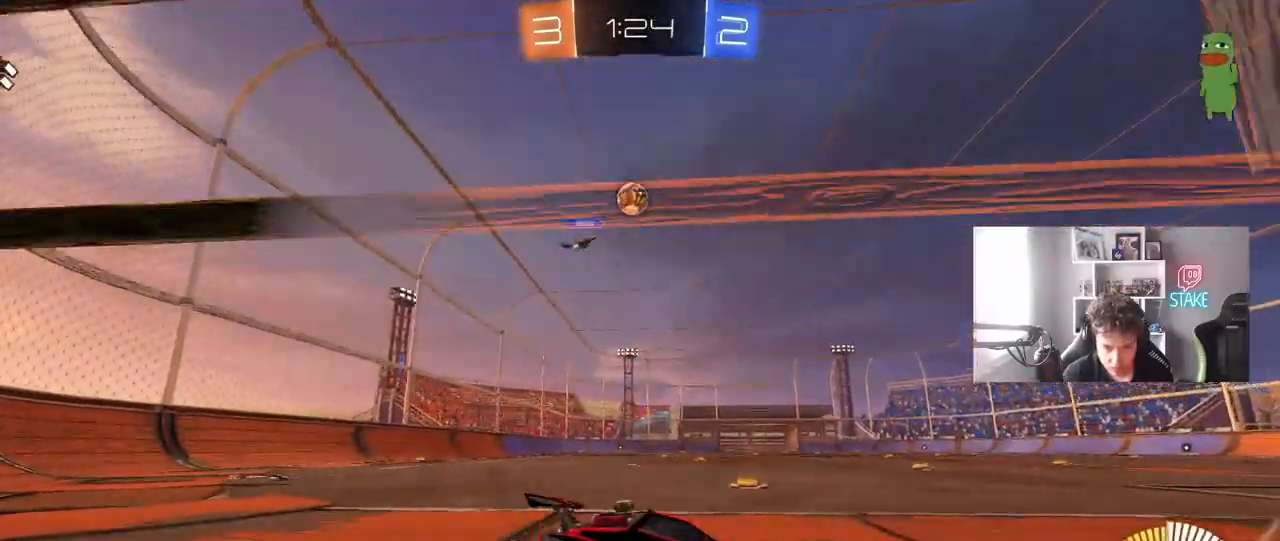
{"keys": [], "mouse": [], "mouse_move": "still", "events": [[50, "d", "up"], [183, "a", "down"], [367, "a", "up"], [467, "w", "up"]]}
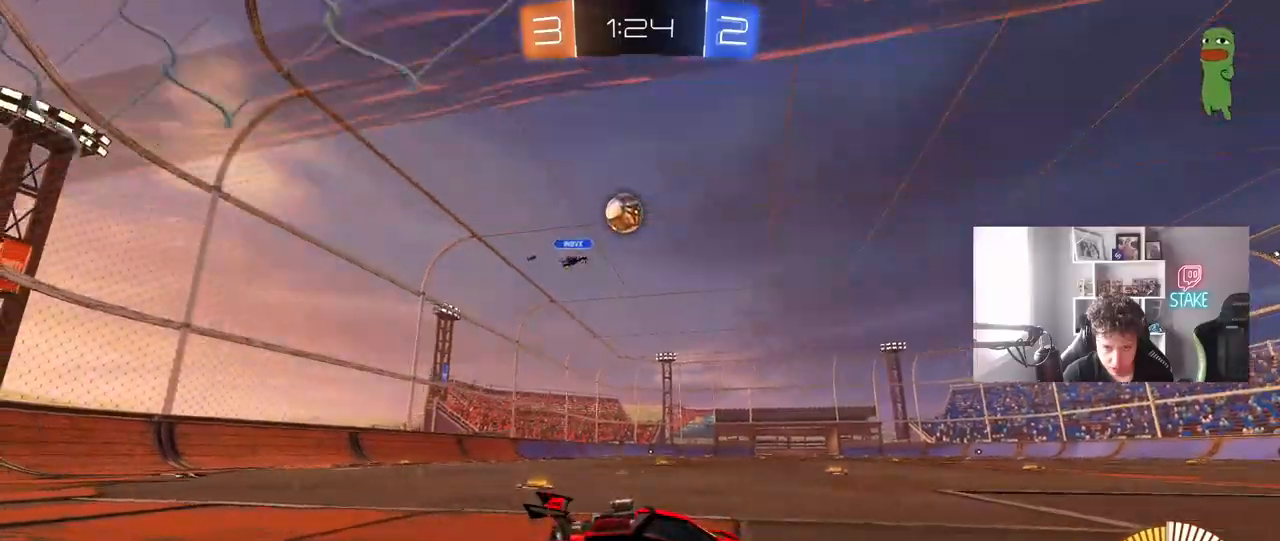
{"keys": ["d", "w"], "mouse": [], "mouse_move": "still", "events": [[150, "s", "down"], [250, "d", "down"], [300, "s", "up"], [383, "w", "down"]]}
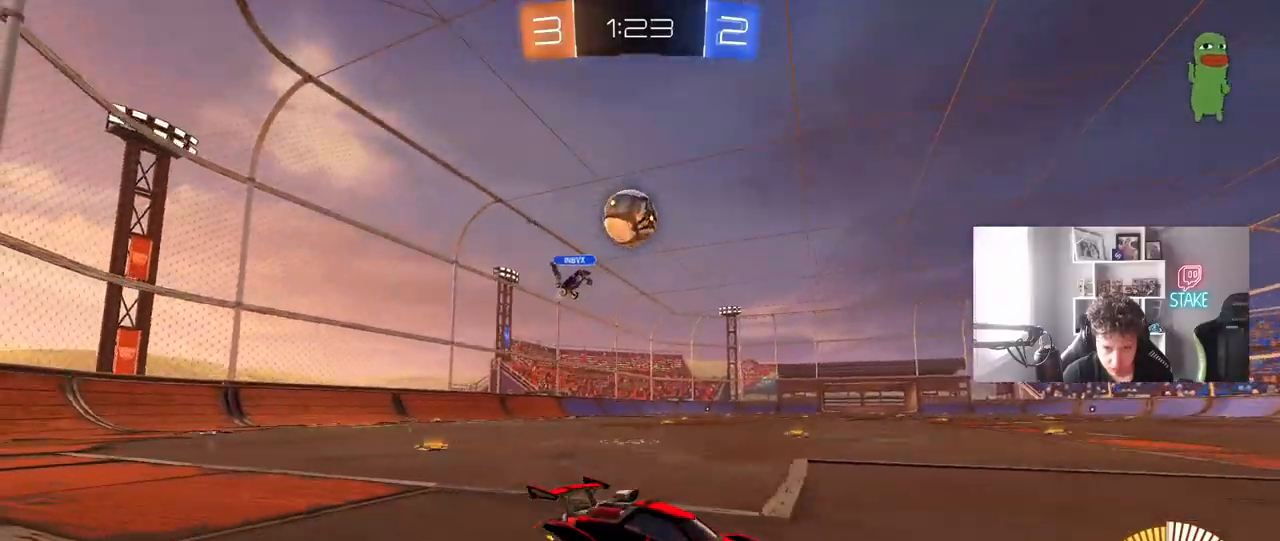
{"keys": ["a", "w"], "mouse": [], "mouse_move": "still", "events": [[217, "d", "up"], [317, "a", "down"], [450, "a", "up"], [500, "a", "down"]]}
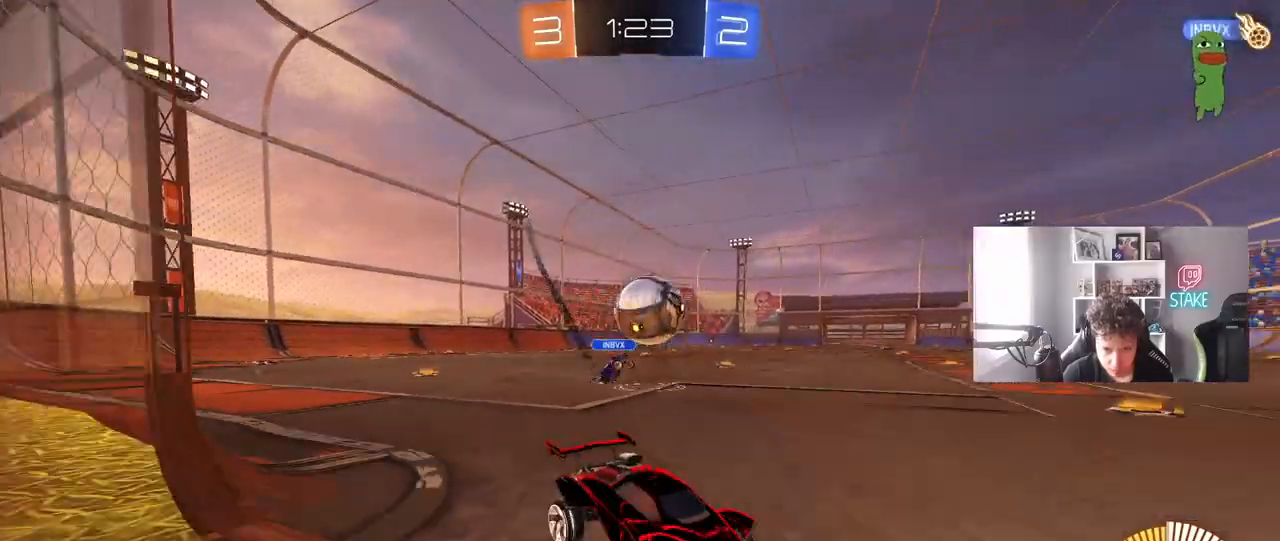
{"keys": ["shift"], "mouse": ["left", "right"], "mouse_move": "down", "events": [[133, "mouse_left", "down"], [233, "a", "up"], [367, "w", "up"], [417, "mouse_right", "down"], [467, "shift", "down"]]}
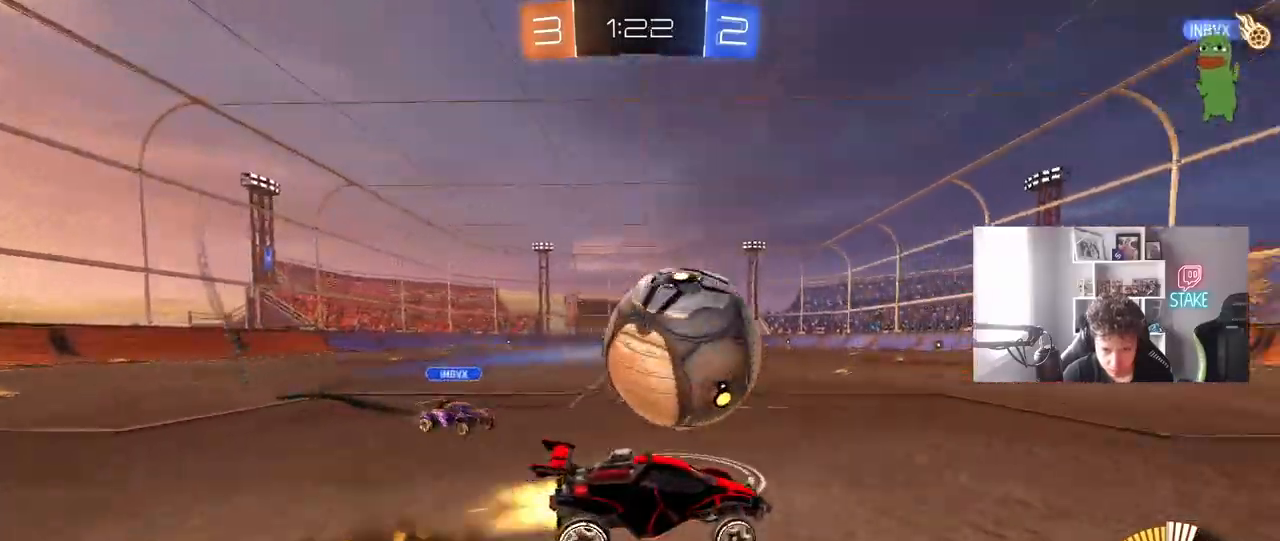
{"keys": ["a", "shift"], "mouse": ["left"], "mouse_move": "still", "events": [[17, "a", "down"], [17, "mouse_right", "up"], [17, "w", "down"], [67, "mouse_right", "down"], [100, "s", "down"], [100, "space", "down"], [150, "w", "up"], [300, "mouse_right", "up"], [300, "space", "up"], [483, "s", "up"]]}
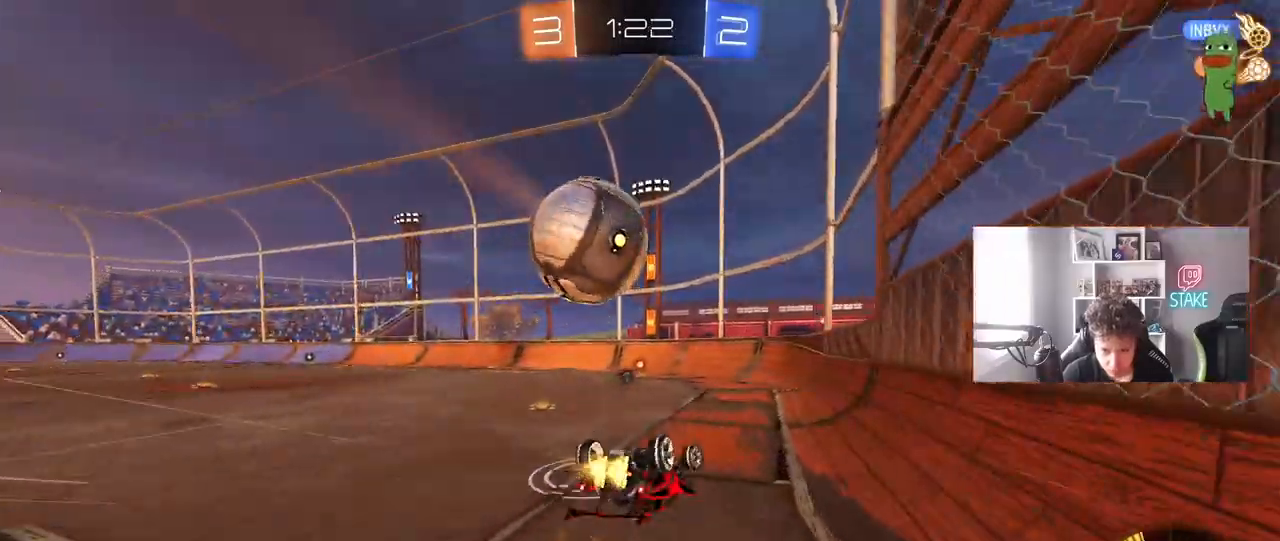
{"keys": ["a"], "mouse": [], "mouse_move": "still", "events": [[117, "s", "down"], [267, "mouse_left", "up"], [317, "shift", "up"], [400, "a", "up"], [400, "s", "up"], [500, "a", "down"]]}
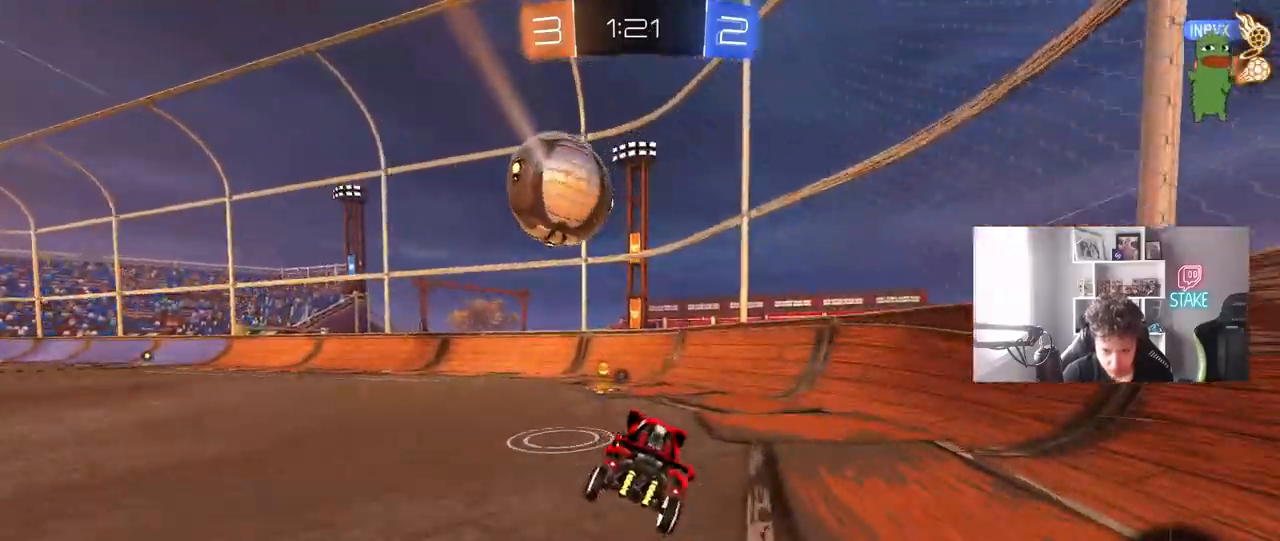
{"keys": ["a", "s"], "mouse": [], "mouse_move": "still", "events": [[133, "a", "up"], [133, "s", "down"], [317, "a", "down"]]}
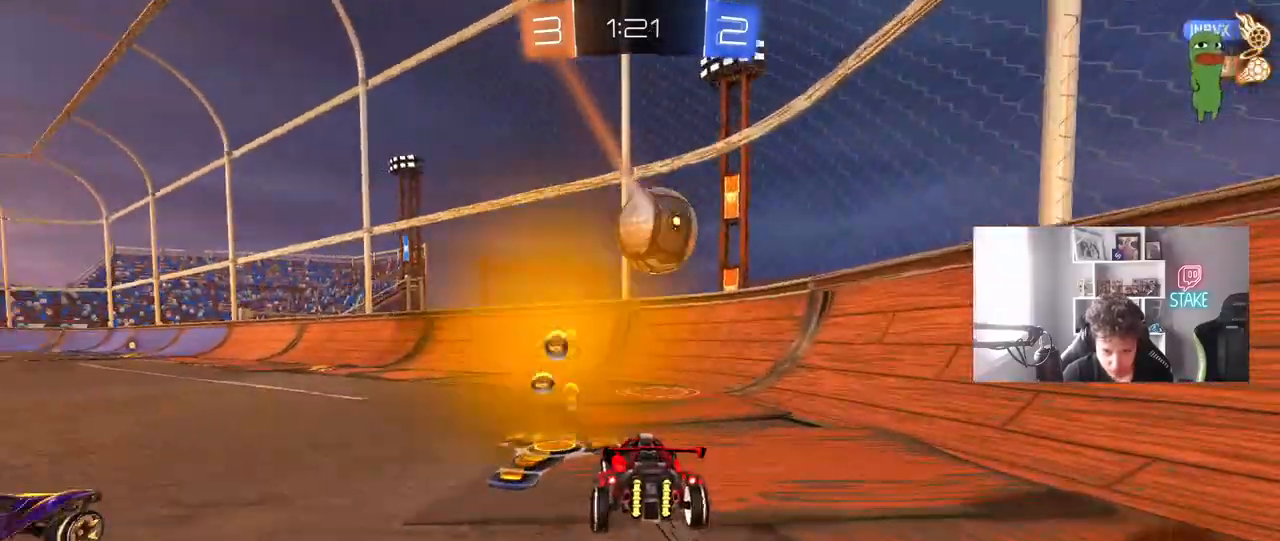
{"keys": ["a", "w"], "mouse": ["left"], "mouse_move": "still", "events": [[17, "space", "down"], [150, "s", "up"], [200, "shift", "down"], [200, "space", "up"], [300, "shift", "up"], [300, "w", "down"], [383, "mouse_left", "down"]]}
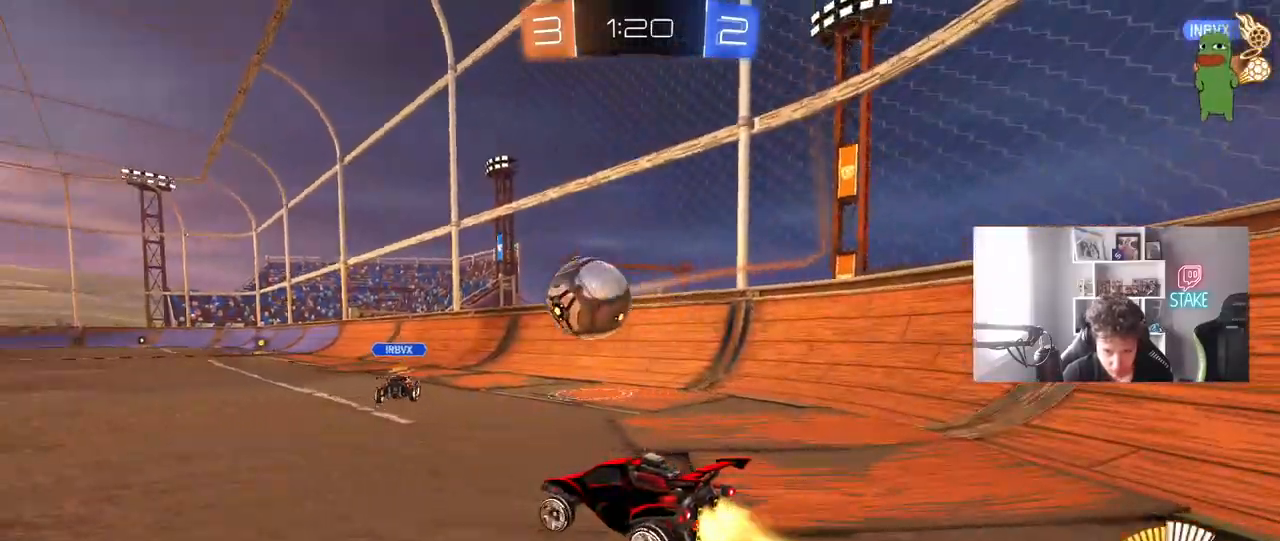
{"keys": ["d", "w"], "mouse": [], "mouse_move": "still", "events": [[117, "a", "up"], [450, "mouse_left", "up"], [500, "d", "down"]]}
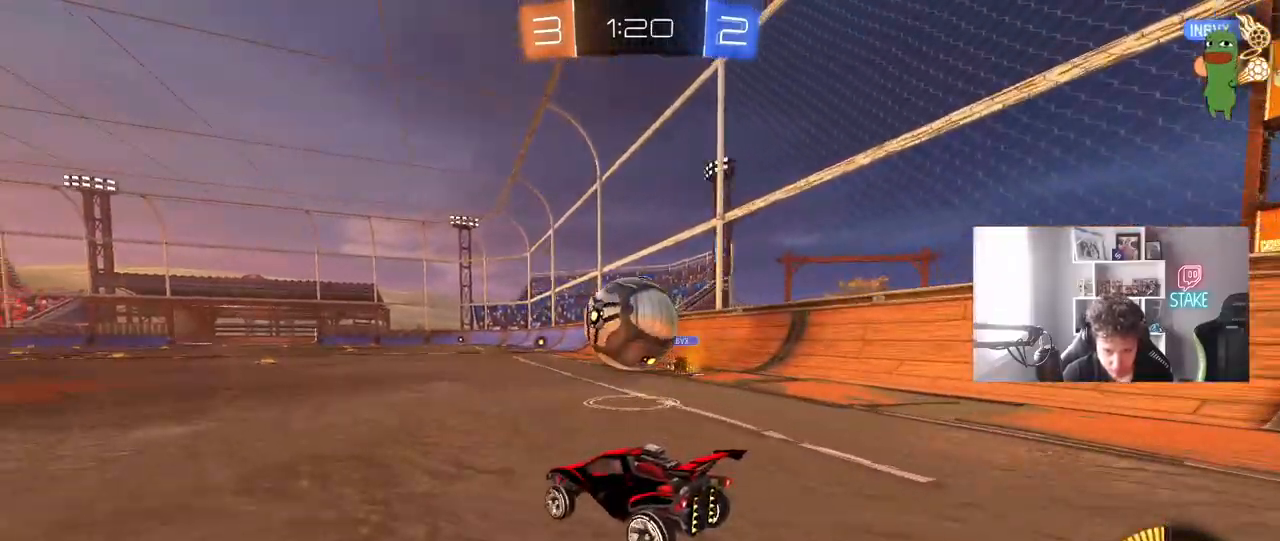
{"keys": ["w"], "mouse": [], "mouse_move": "still", "events": [[100, "d", "up"], [183, "a", "down"], [283, "w", "up"], [417, "a", "up"], [467, "w", "down"]]}
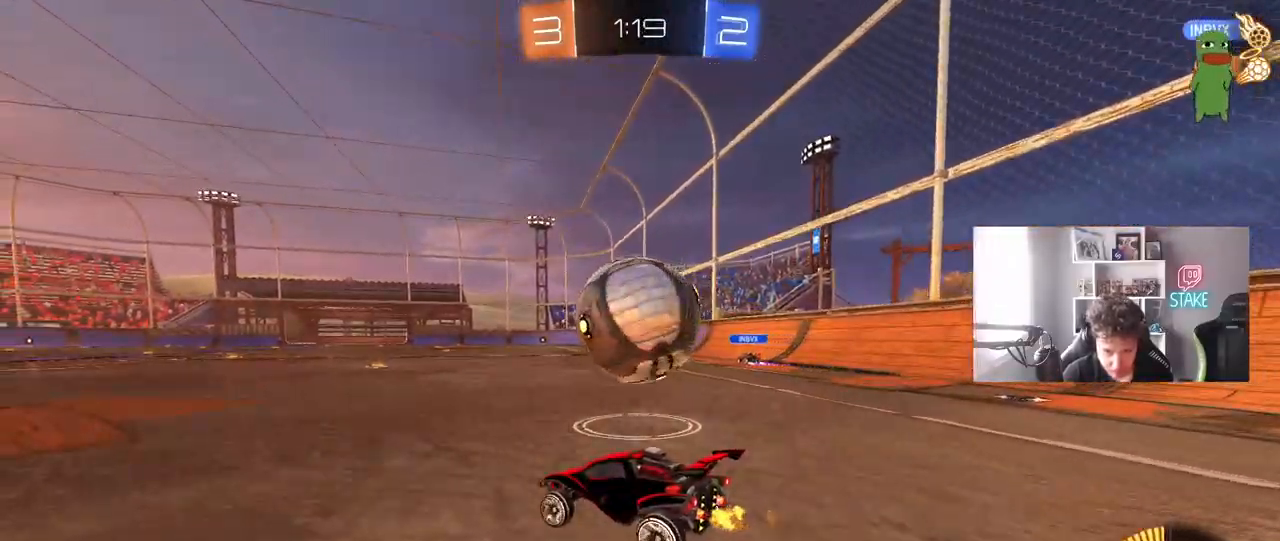
{"keys": ["d", "w"], "mouse": ["left"], "mouse_move": "still", "events": [[17, "d", "down"], [200, "d", "up"], [300, "mouse_left", "down"], [483, "d", "down"]]}
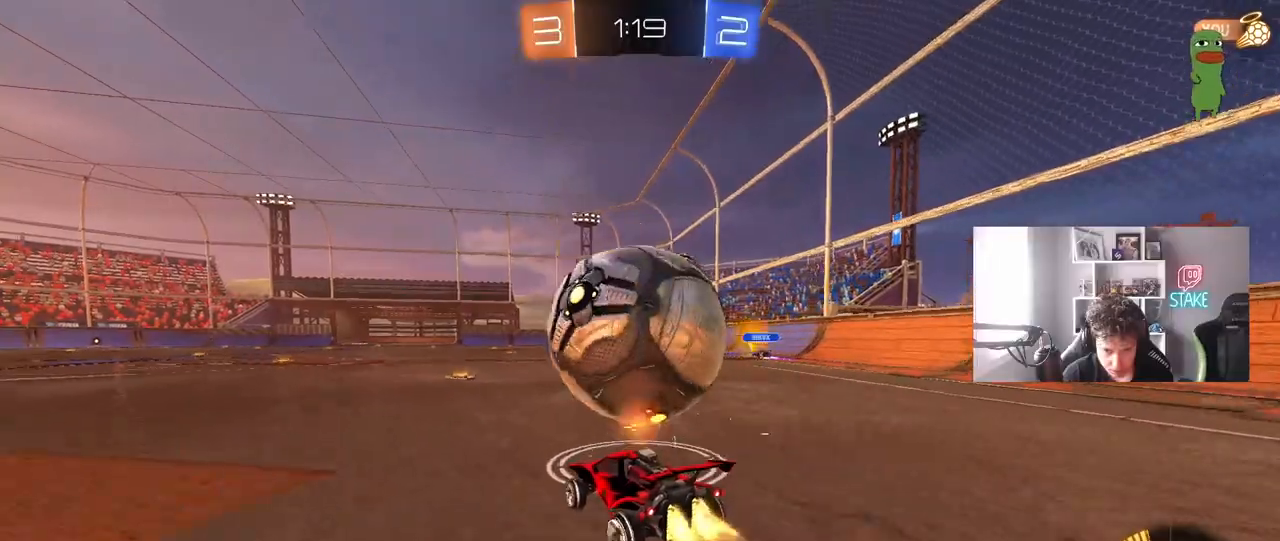
{"keys": ["a", "w"], "mouse": [], "mouse_move": "still", "events": [[83, "d", "up"], [267, "mouse_left", "up"], [500, "a", "down"]]}
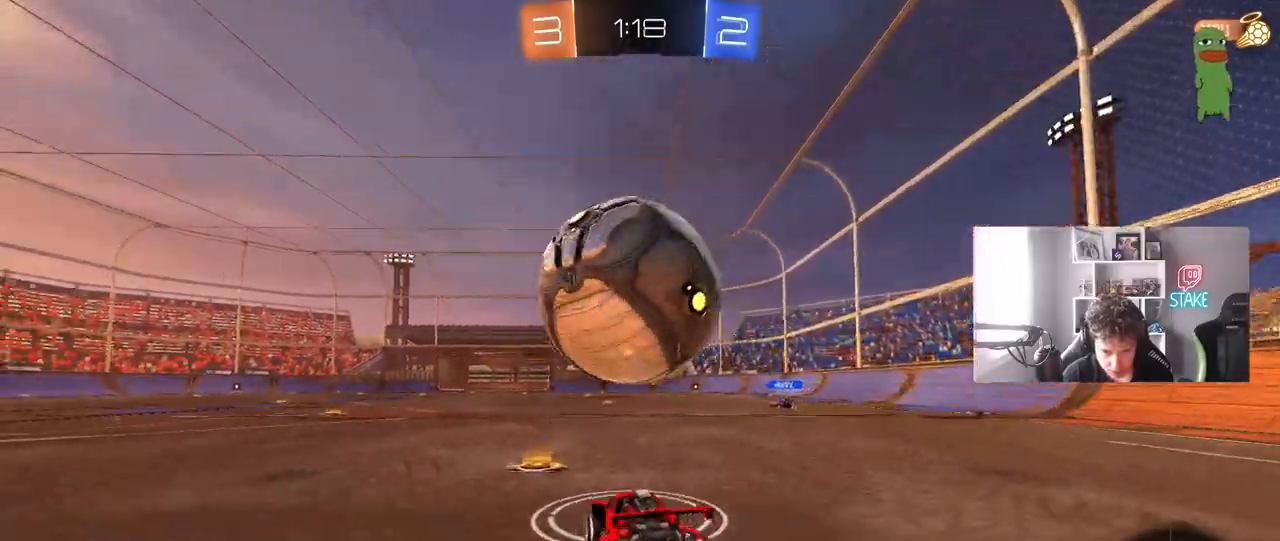
{"keys": ["d", "shift"], "mouse": [], "mouse_move": "up", "events": [[100, "mouse_left", "down"], [100, "mouse_right", "down"], [100, "w", "up"], [133, "a", "up"], [133, "d", "down"], [133, "space", "down"], [183, "mouse_right", "up"], [183, "shift", "down"], [183, "space", "up"], [233, "mouse_right", "down"], [417, "mouse_left", "up"], [417, "mouse_right", "up"]]}
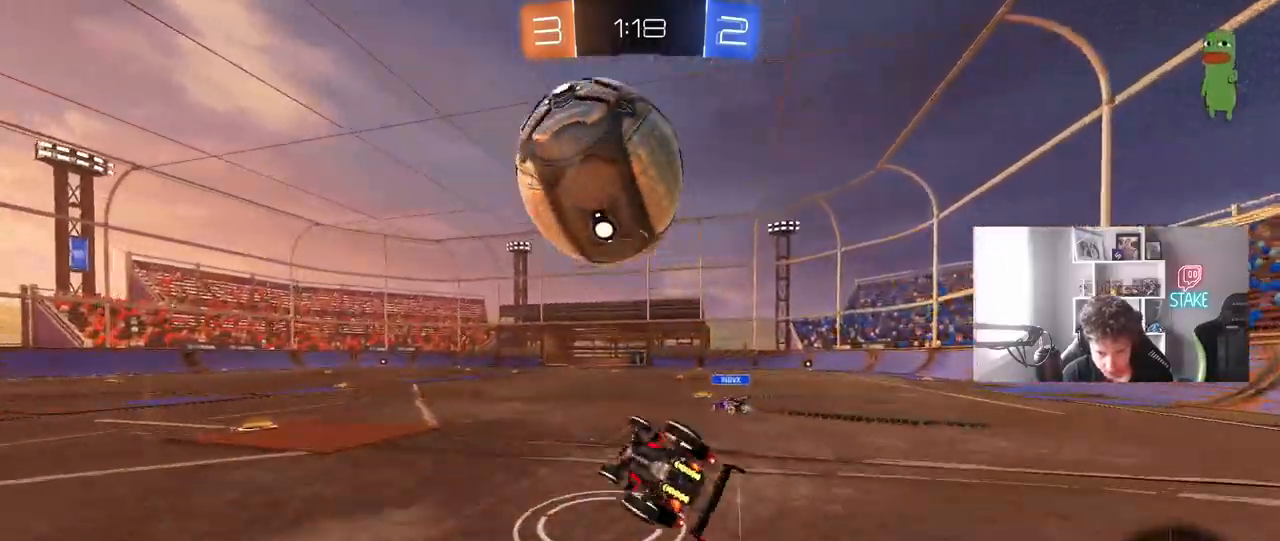
{"keys": ["d", "w"], "mouse": [], "mouse_move": "still", "events": [[250, "shift", "up"], [433, "w", "down"]]}
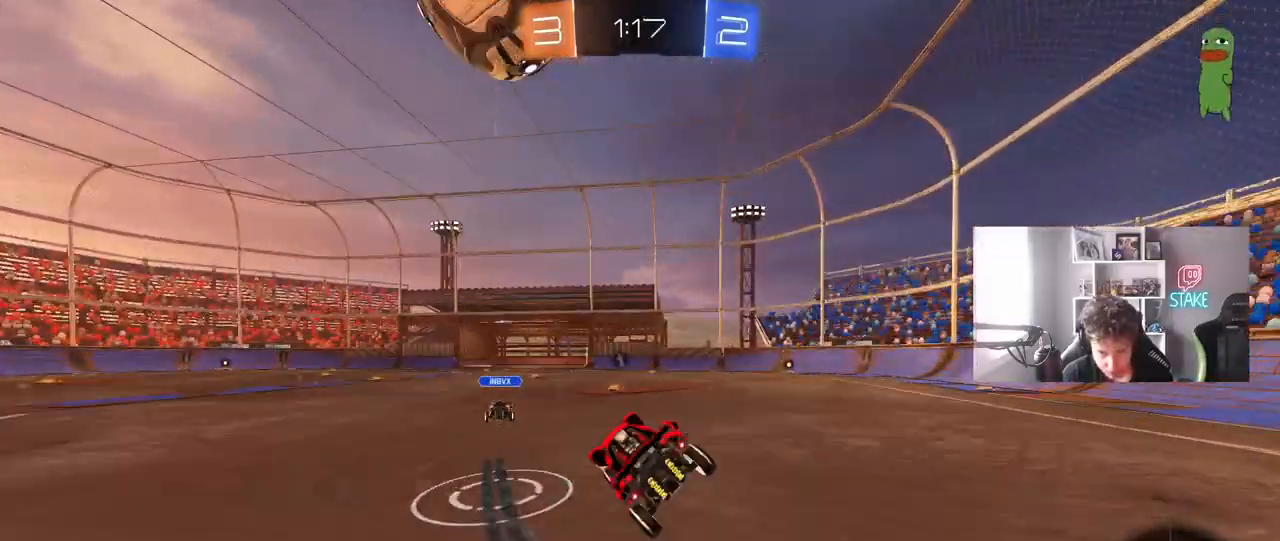
{"keys": ["d", "w"], "mouse": ["left"], "mouse_move": "still", "events": [[317, "d", "up"], [317, "mouse_left", "down"], [400, "d", "down"]]}
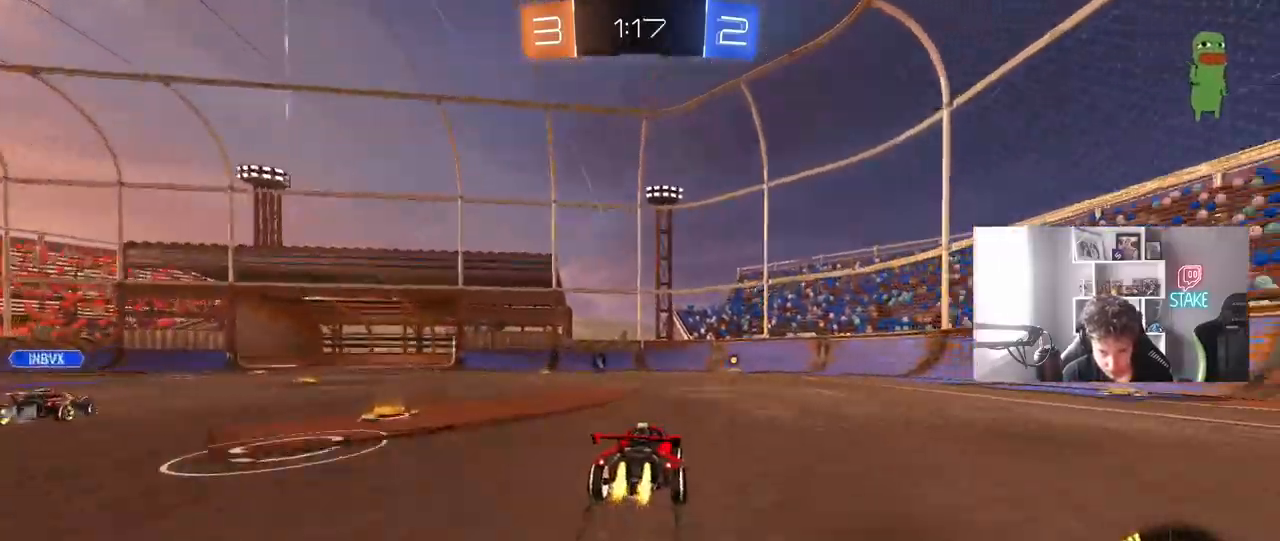
{"keys": ["w"], "mouse": [], "mouse_move": "still", "events": [[133, "mouse_left", "up"], [183, "d", "up"], [233, "space", "down"], [283, "mouse_left", "down"], [417, "mouse_left", "up"], [417, "space", "up"]]}
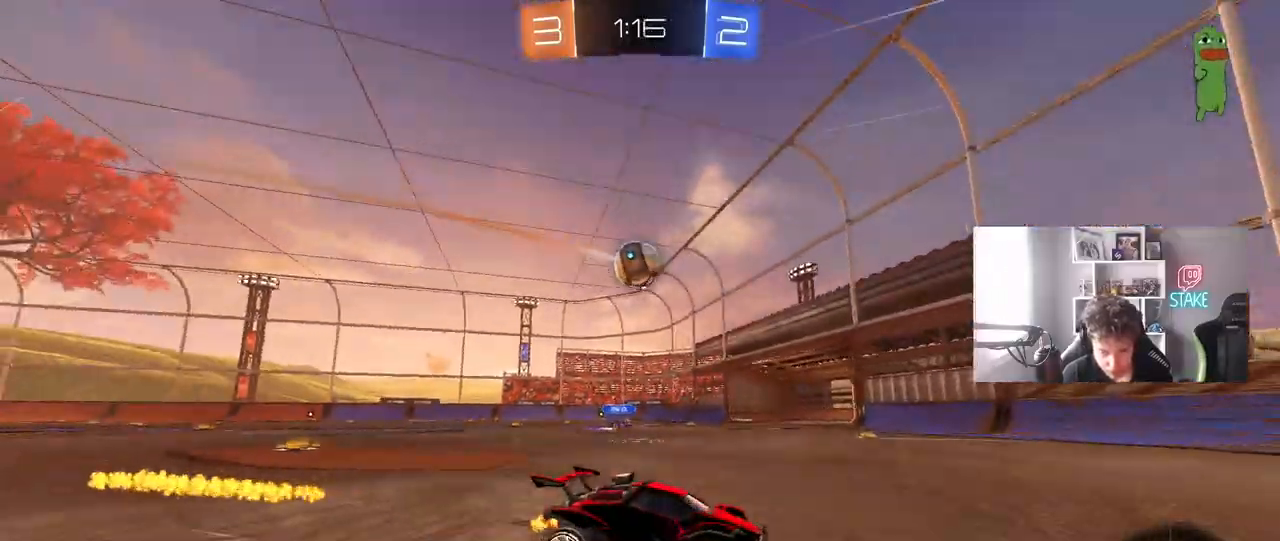
{"keys": ["a", "w"], "mouse": ["left"], "mouse_move": "still", "events": [[17, "a", "down"], [17, "shift", "down"], [300, "shift", "up"], [350, "mouse_left", "down"]]}
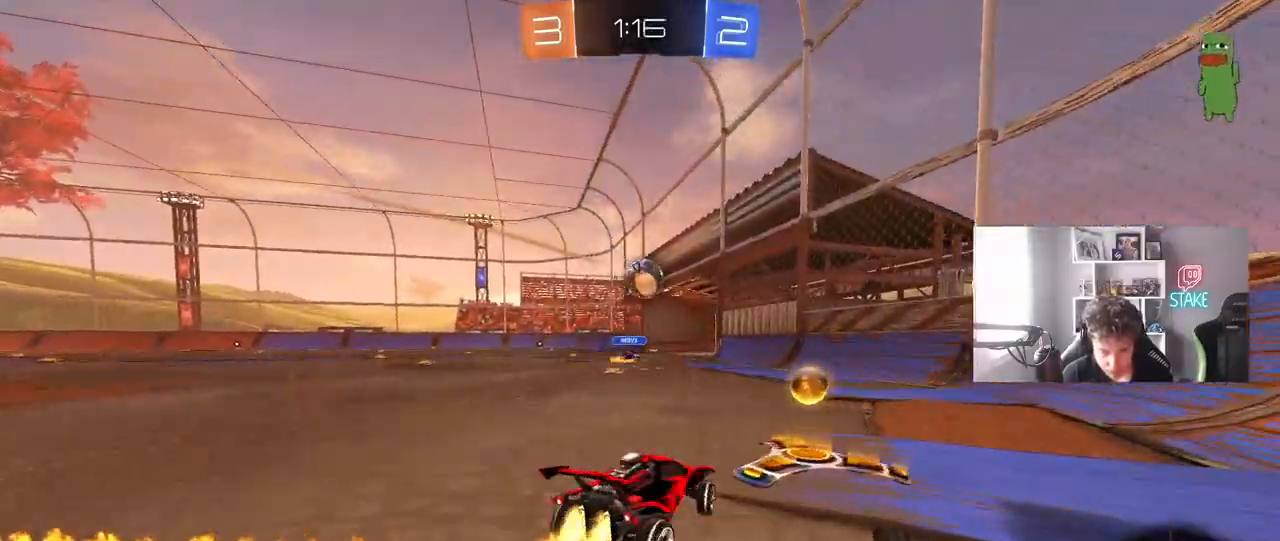
{"keys": ["a", "shift", "w"], "mouse": [], "mouse_move": "still", "events": [[83, "mouse_left", "up"], [500, "shift", "down"]]}
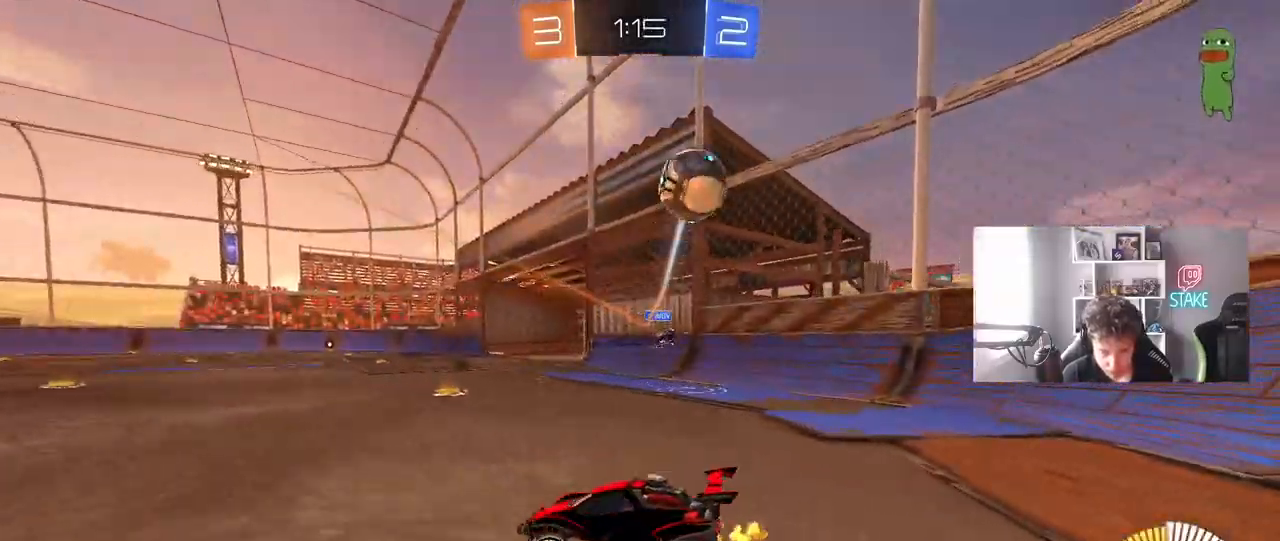
{"keys": ["d", "w"], "mouse": ["left"], "mouse_move": "still", "events": [[83, "shift", "up"], [283, "a", "up"], [283, "d", "down"], [283, "mouse_left", "down"]]}
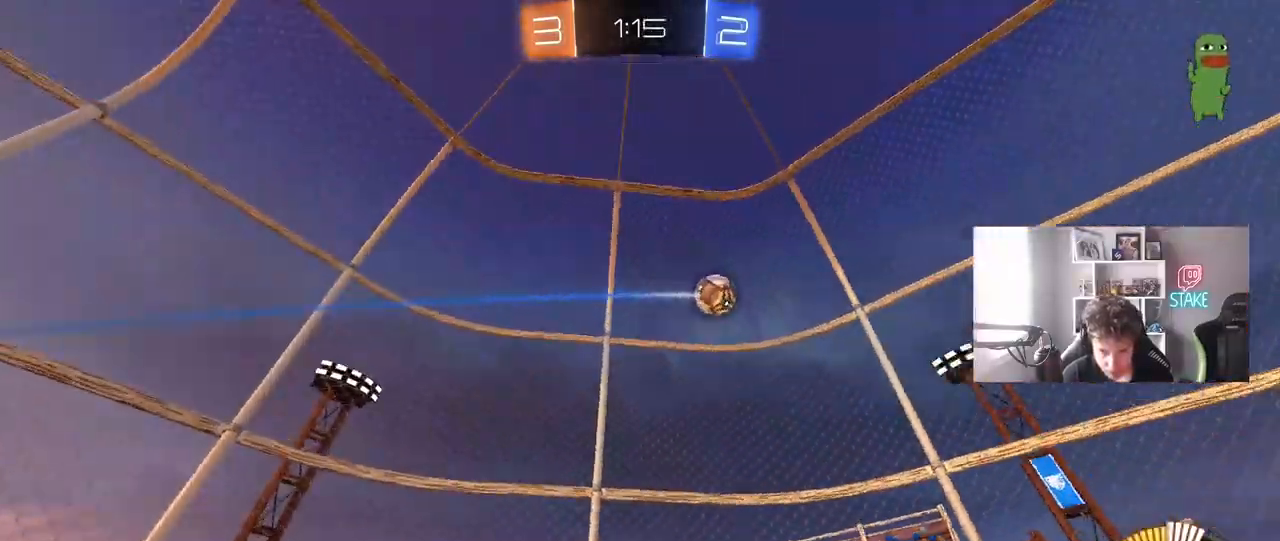
{"keys": ["w"], "mouse": ["left"], "mouse_move": "still", "events": [[17, "d", "up"], [17, "mouse_left", "up"], [200, "a", "down"], [300, "a", "up"], [383, "mouse_left", "down"]]}
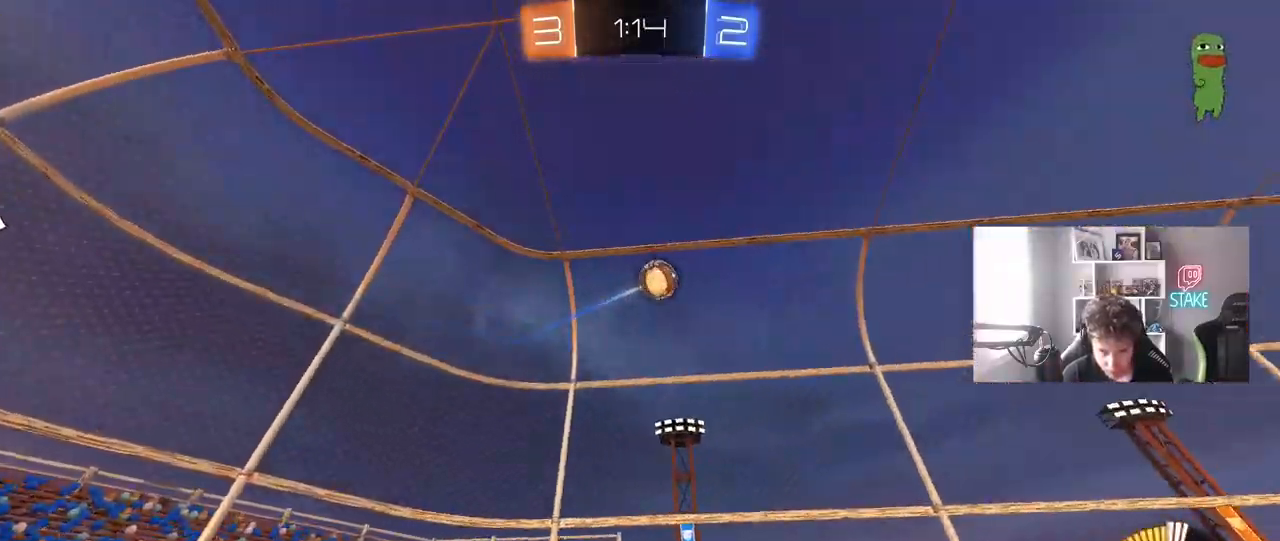
{"keys": ["w"], "mouse": ["left"], "mouse_move": "still", "events": [[167, "d", "down"], [217, "d", "up"], [267, "a", "down"], [350, "a", "up"]]}
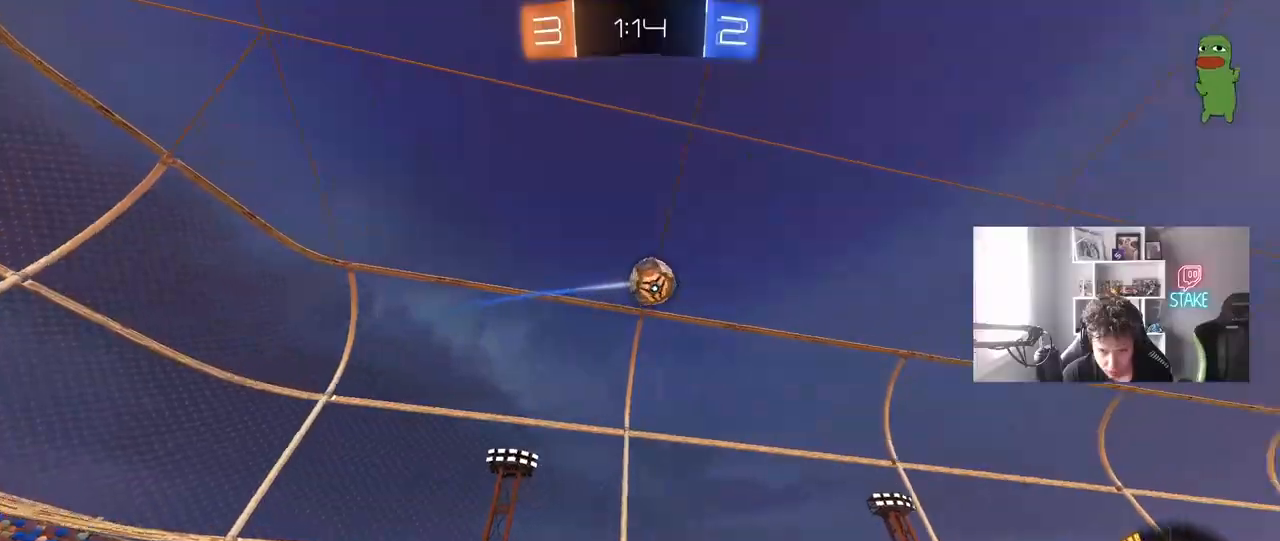
{"keys": ["w"], "mouse": [], "mouse_move": "still", "events": [[333, "mouse_left", "up"]]}
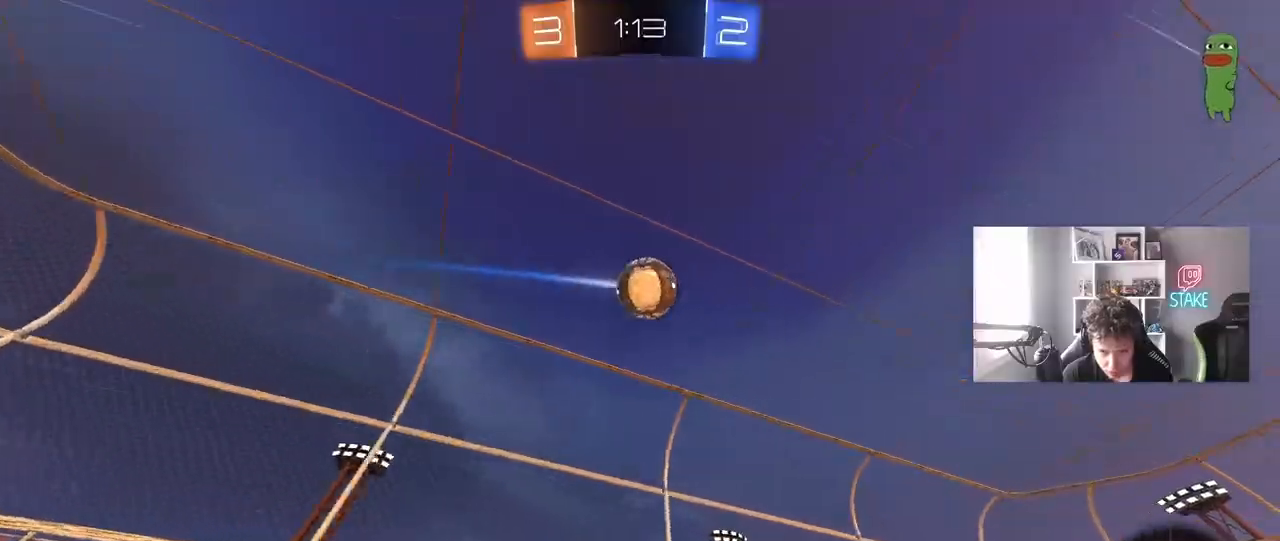
{"keys": ["d", "w"], "mouse": ["left"], "mouse_move": "still", "events": [[200, "mouse_left", "down"], [483, "d", "down"]]}